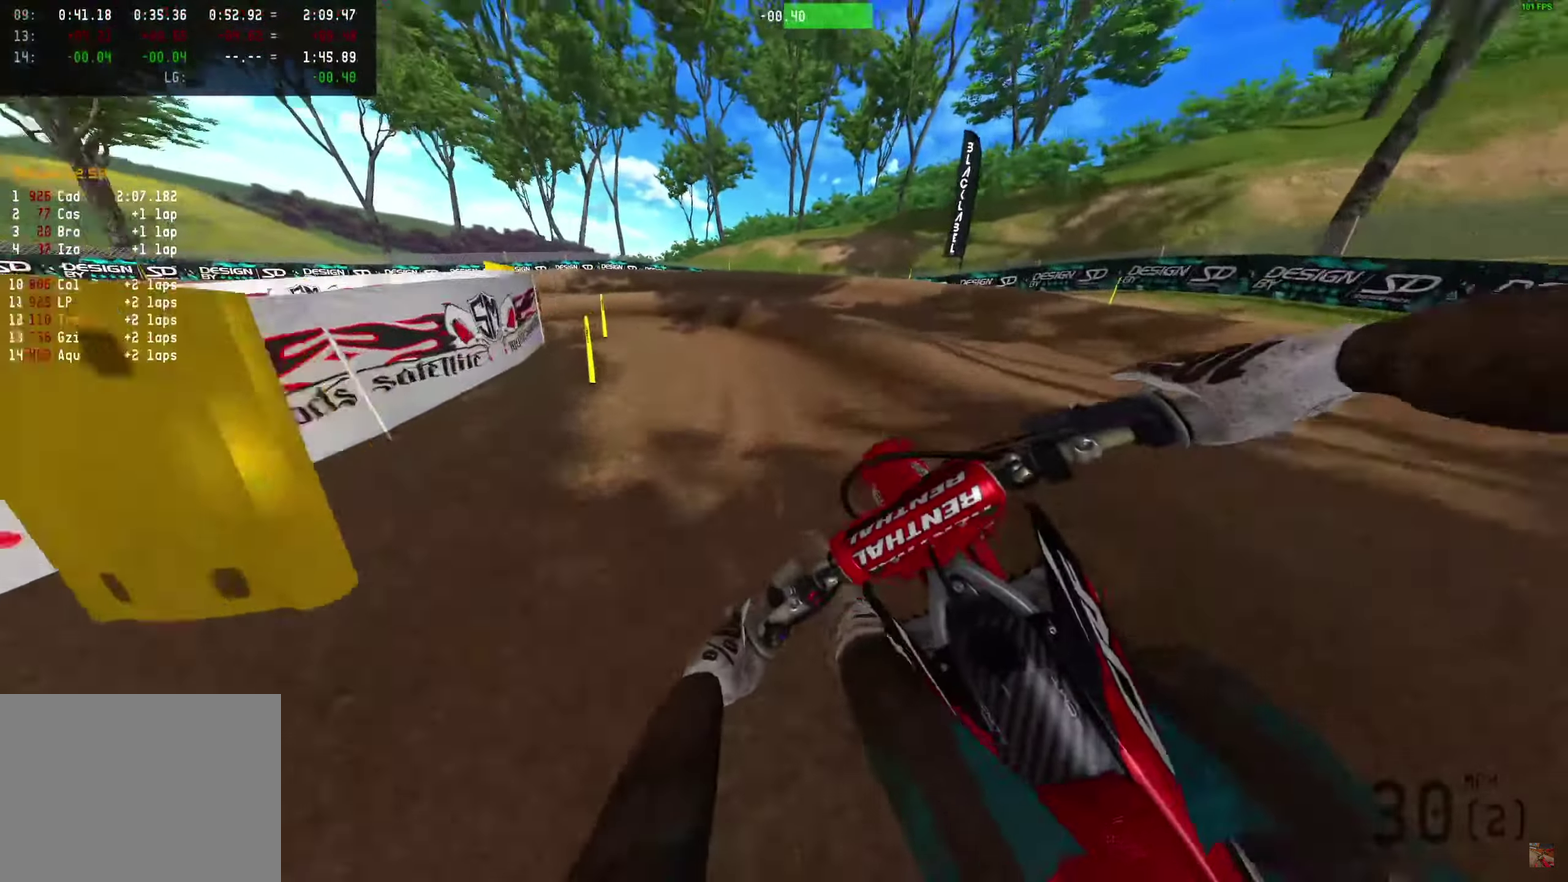
Gameplay with a controller (PlayStation layout); each line is a JSON object with the inputs held at the frame after it (dt_ms = milliseconds from this image to that frame). "events" lists button and stick changes between this image and that frame as [ms after this image, input, new state], when the widget could be followed in between. Not read: R1.
{"dt_ms": 550, "buttons": [], "left_stick": "left", "right_stick": "right", "events": [[450, "right_stick", "right"]]}
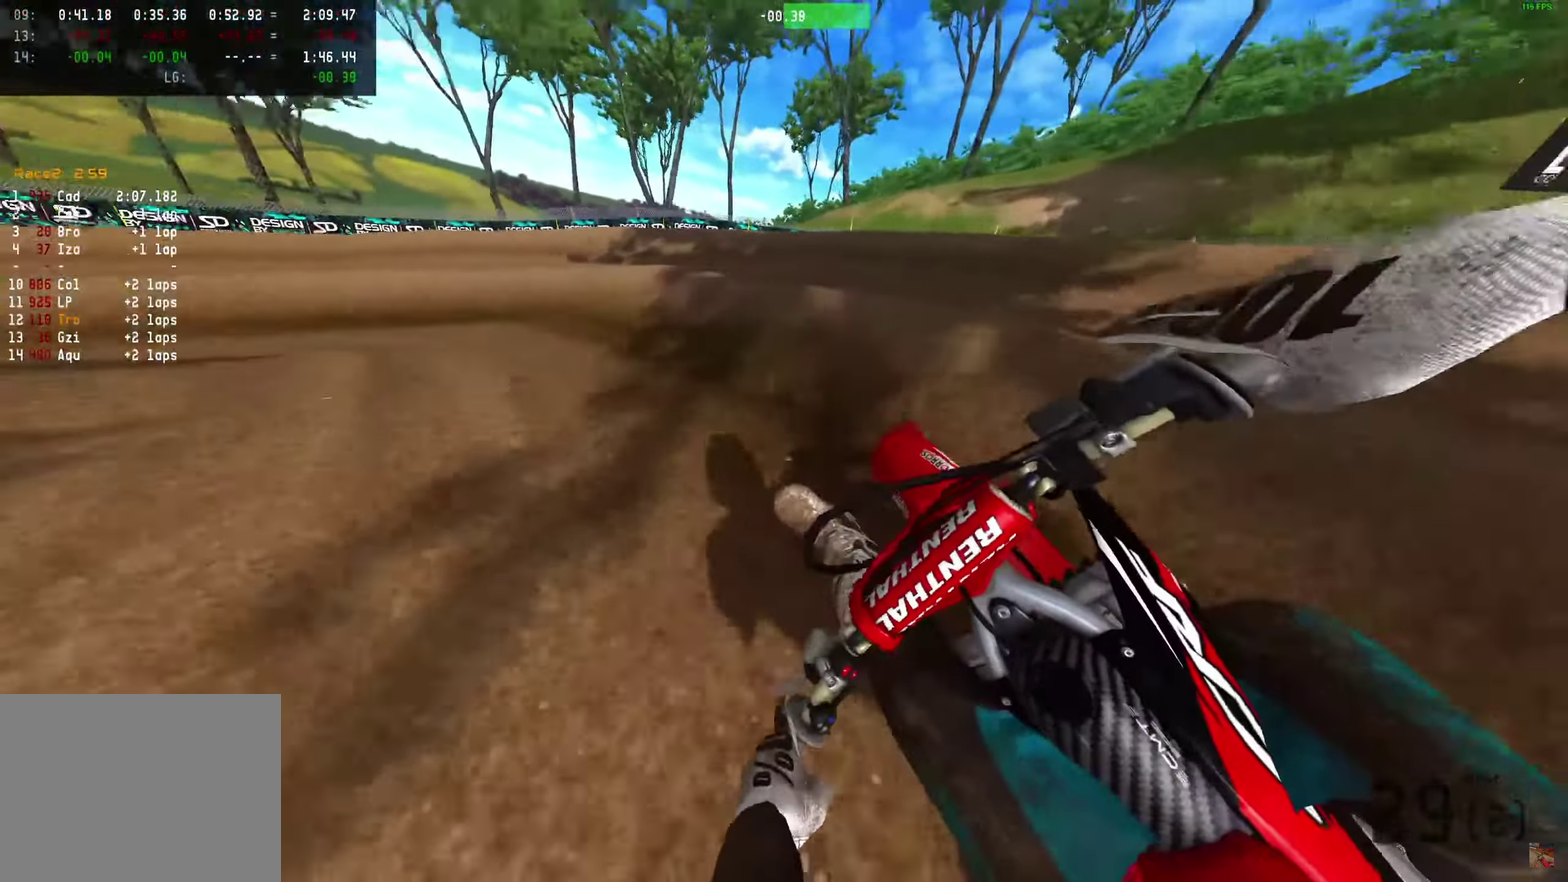
{"dt_ms": 450, "buttons": ["R2"], "left_stick": "left", "right_stick": "right", "events": [[383, "R2", "down"]]}
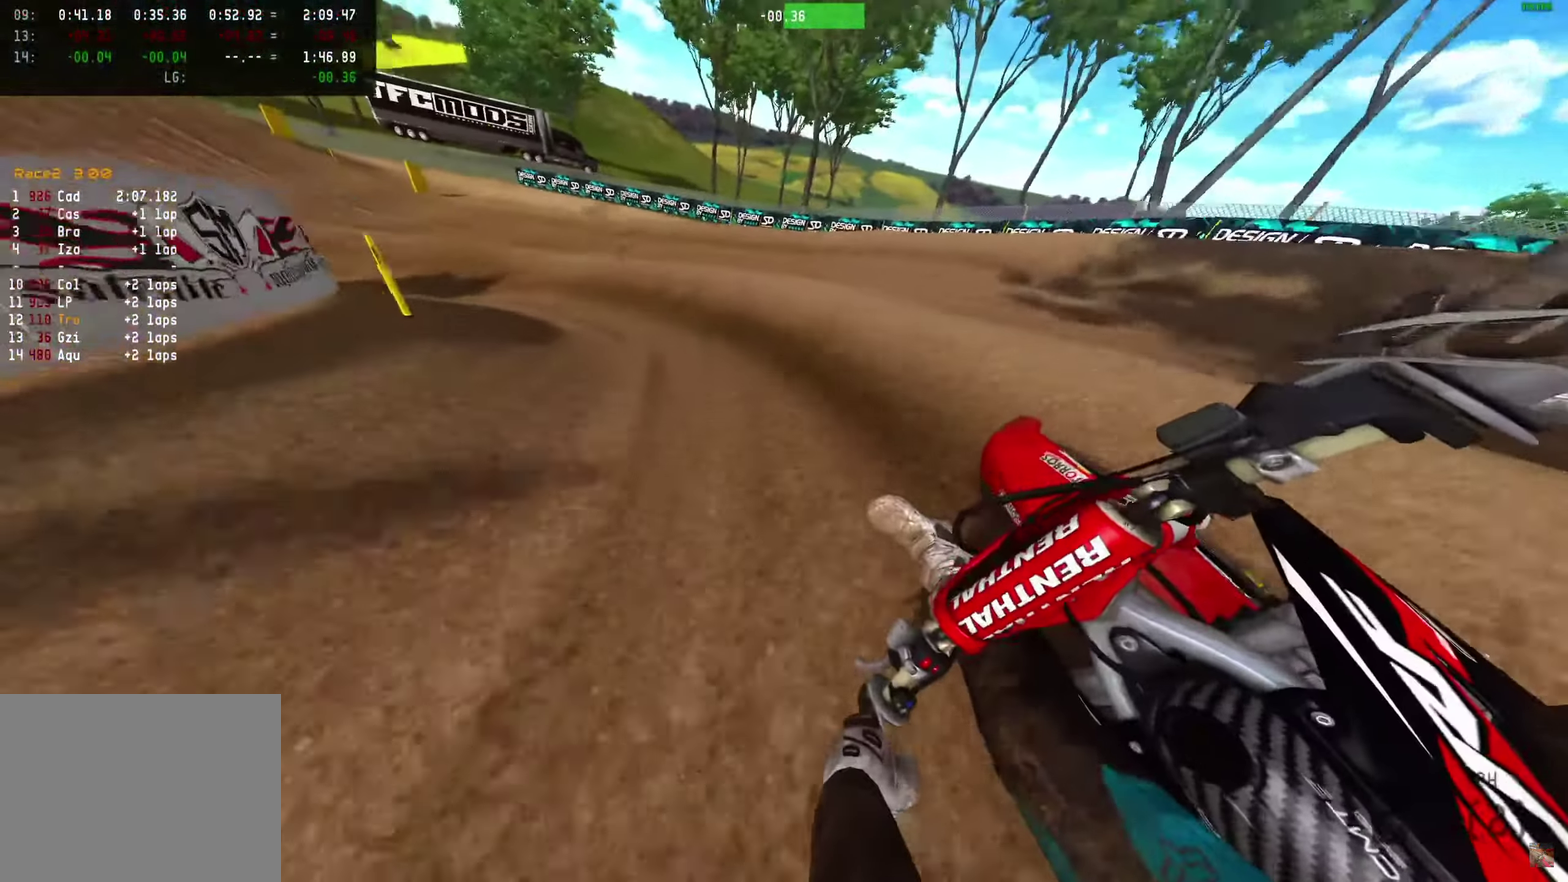
{"dt_ms": 750, "buttons": ["R2"], "left_stick": "center", "right_stick": "up-right", "events": [[550, "right_stick", "up-right"], [717, "left_stick", "center"]]}
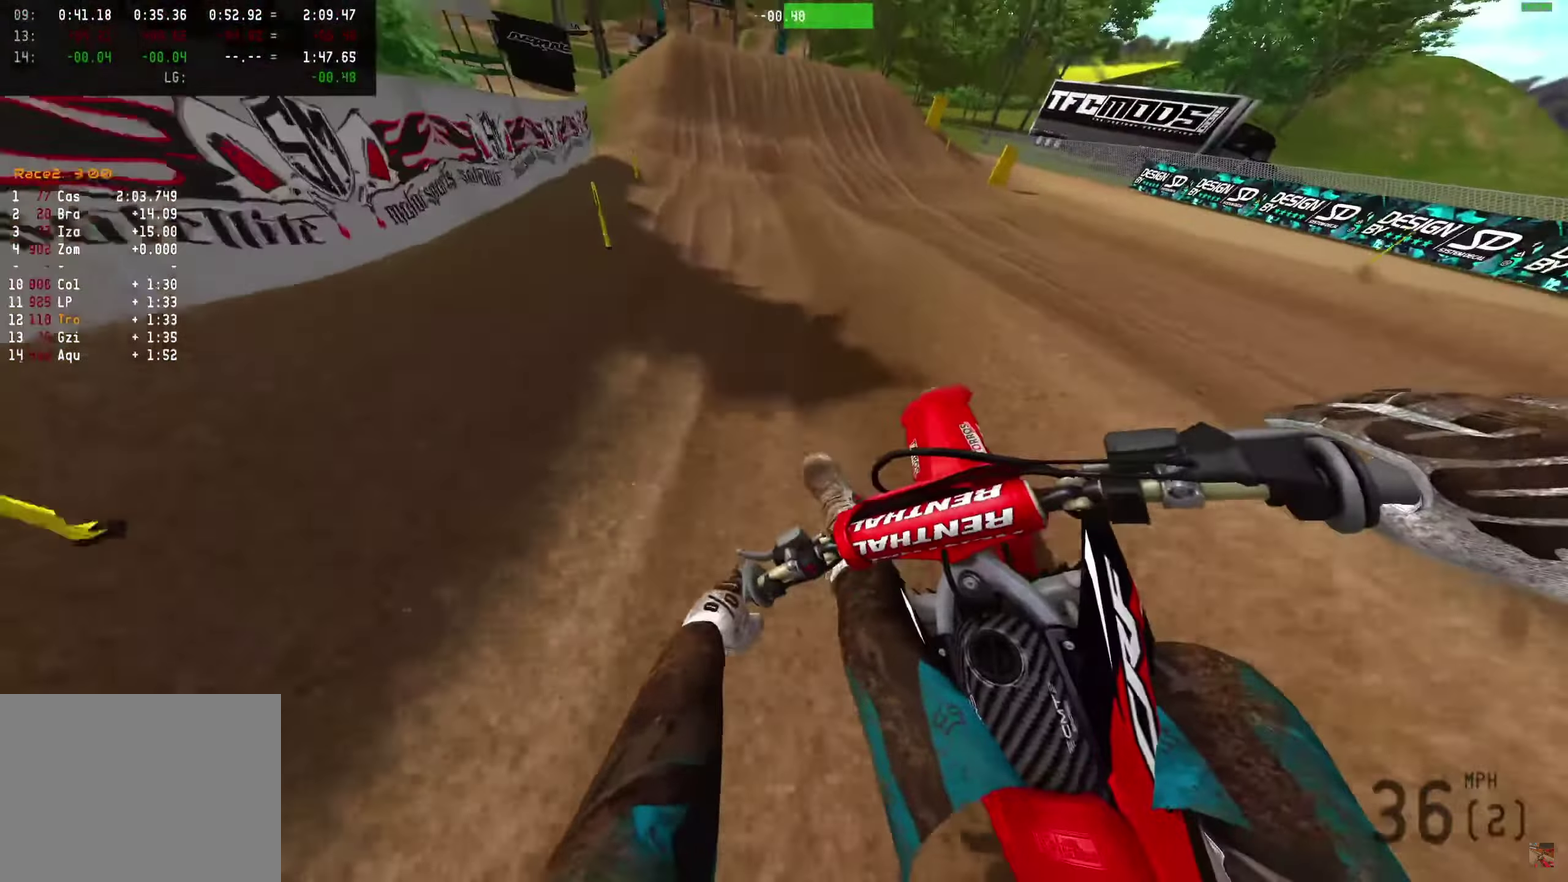
{"dt_ms": 250, "buttons": ["R2"], "left_stick": "center", "right_stick": "up-right", "events": []}
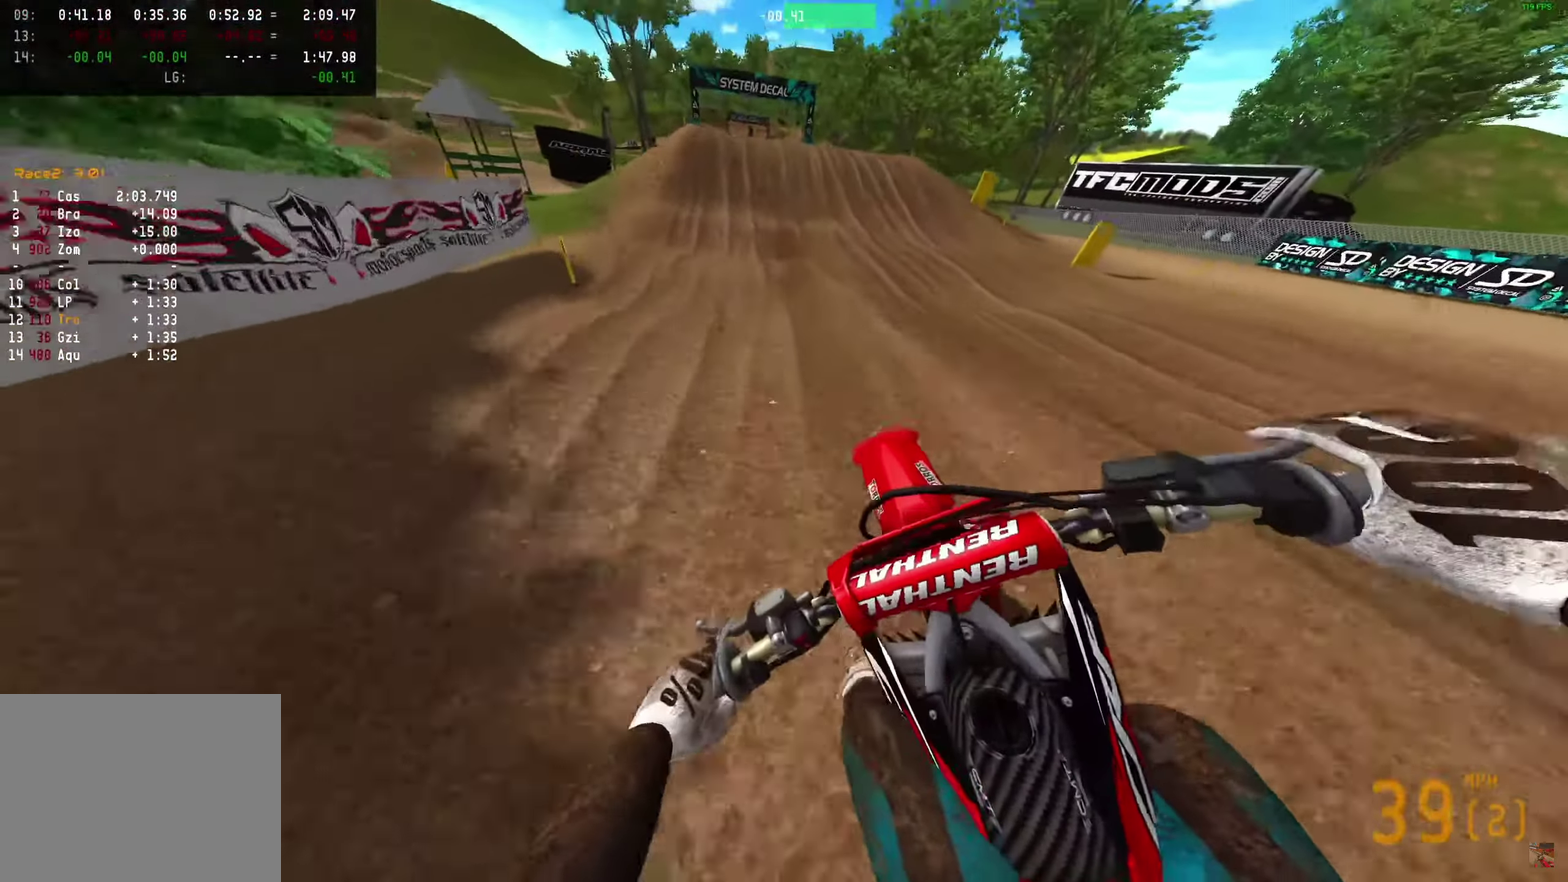
{"dt_ms": 750, "buttons": [], "left_stick": "center", "right_stick": "down-right", "events": [[50, "right_stick", "center"], [183, "R2", "up"], [233, "right_stick", "down"], [400, "right_stick", "down-right"]]}
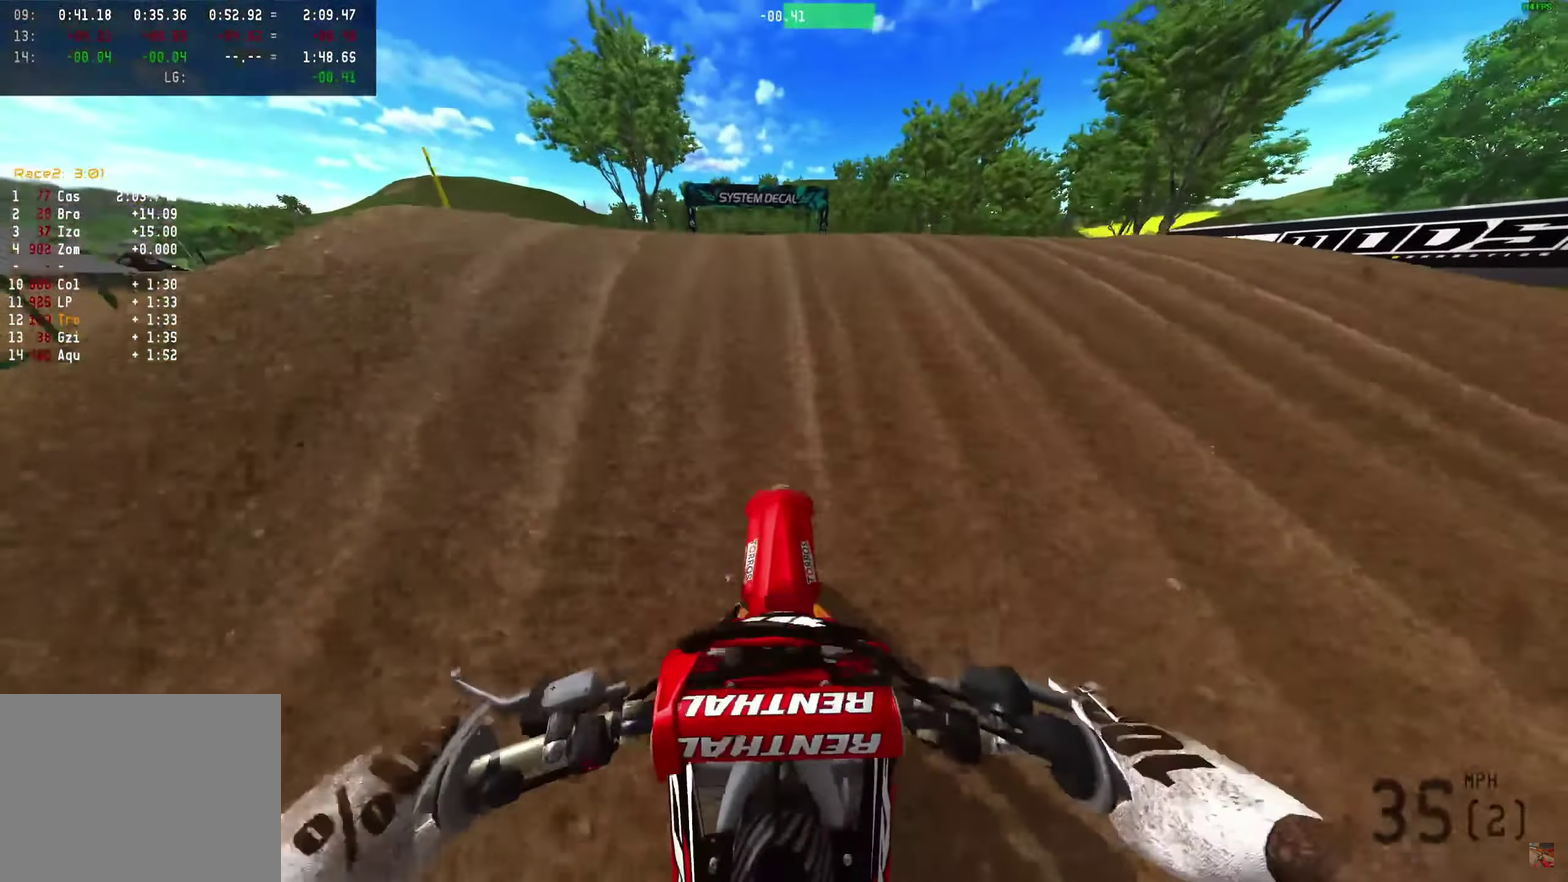
{"dt_ms": 250, "buttons": [], "left_stick": "center", "right_stick": "down-right", "events": []}
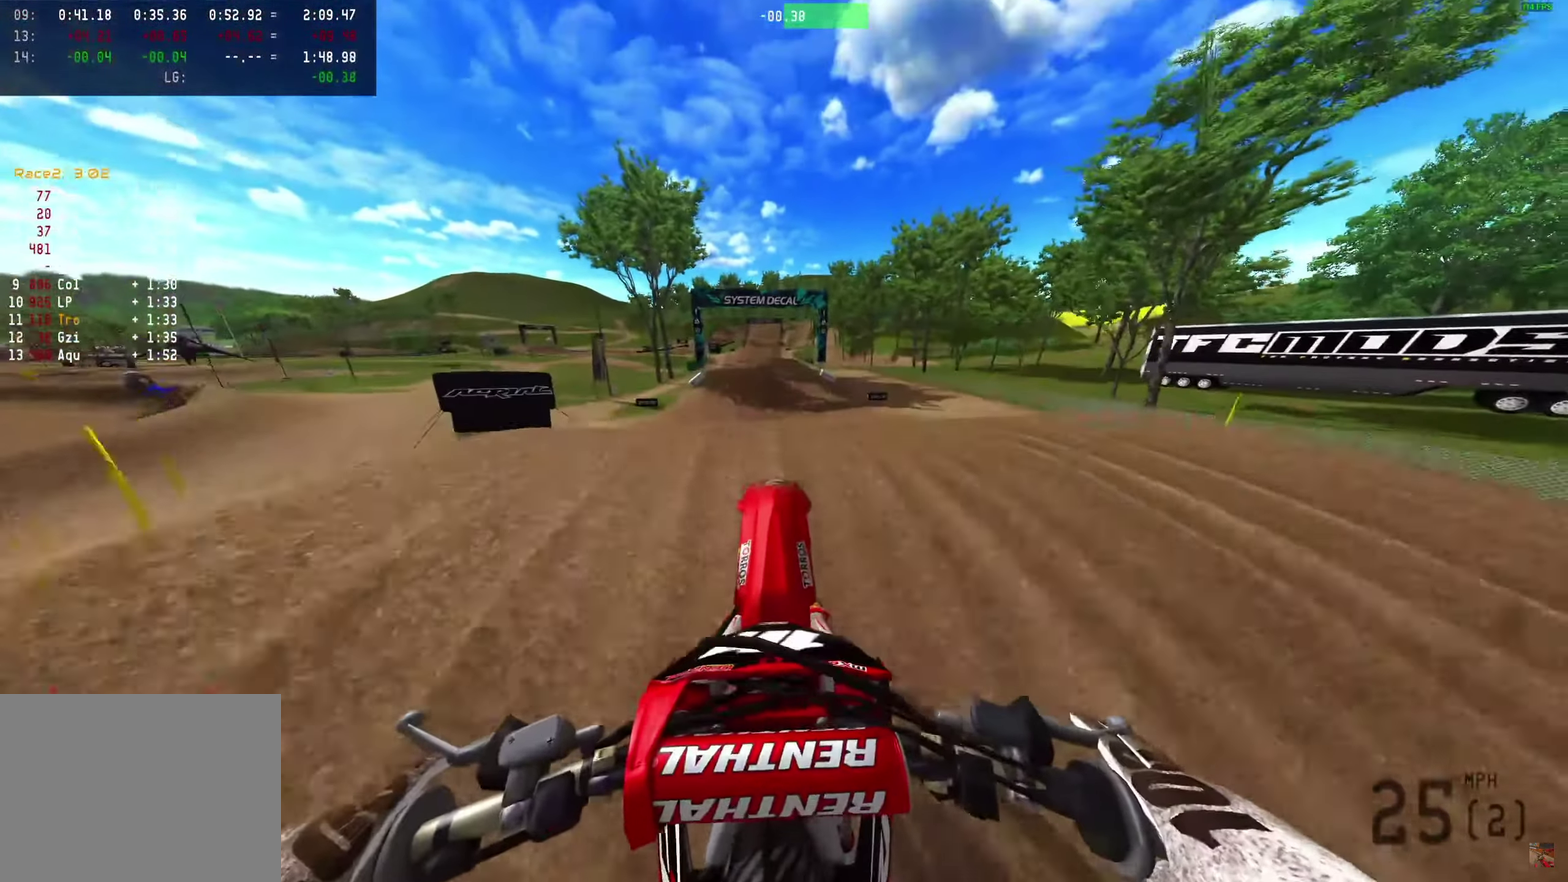
{"dt_ms": 750, "buttons": ["R2"], "left_stick": "center", "right_stick": "down", "events": [[333, "right_stick", "center"], [433, "right_stick", "up"], [483, "right_stick", "down"], [700, "R2", "down"]]}
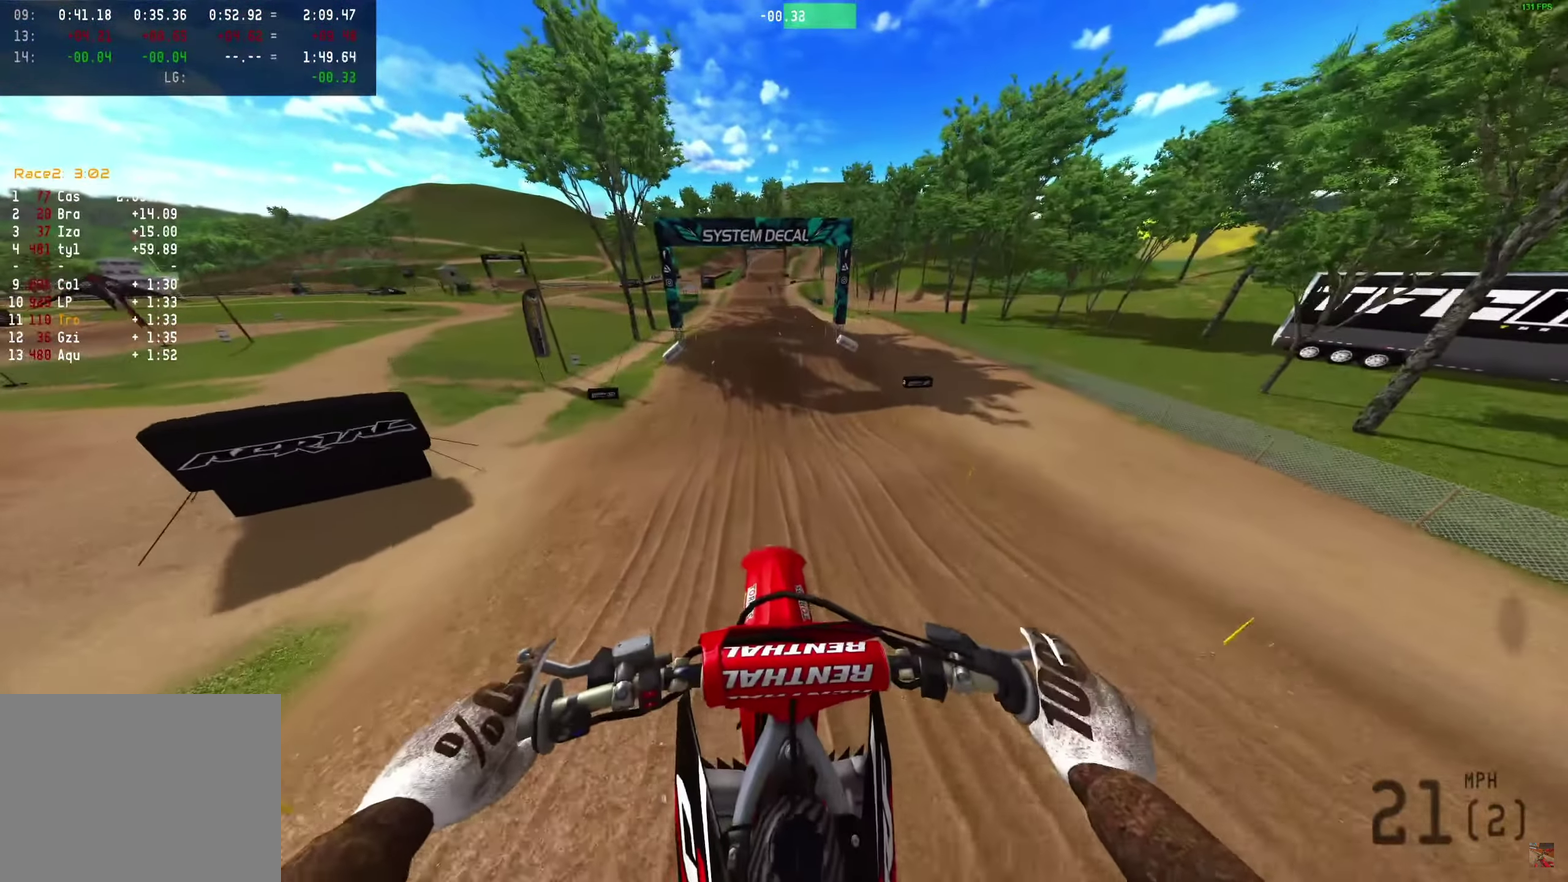
{"dt_ms": 250, "buttons": ["R2"], "left_stick": "center", "right_stick": "left", "events": [[100, "right_stick", "down-left"], [200, "right_stick", "left"]]}
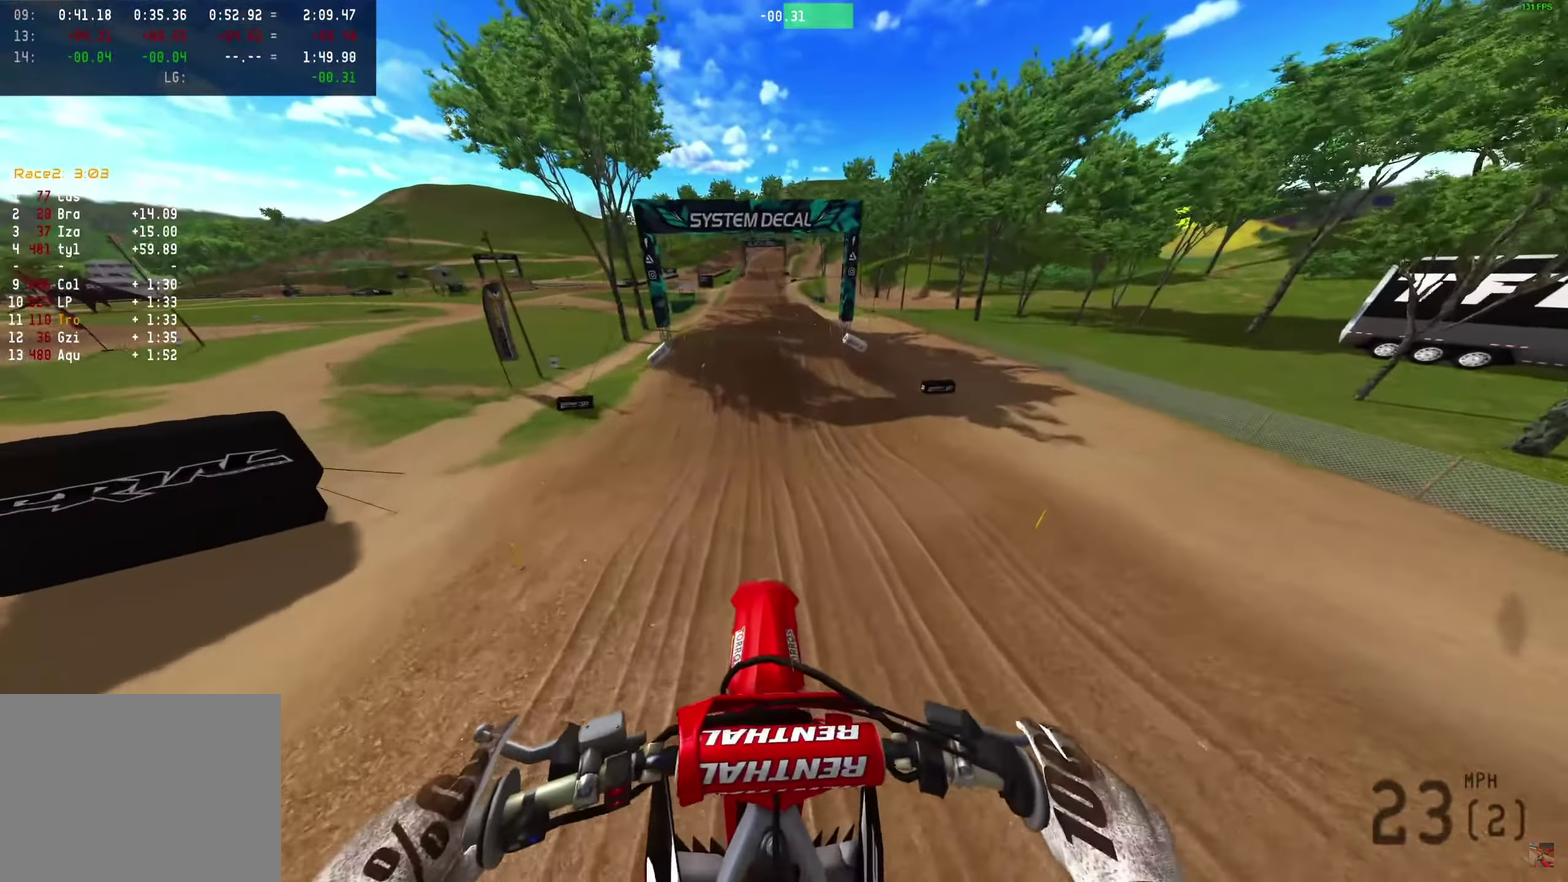
{"dt_ms": 650, "buttons": ["R2"], "left_stick": "center", "right_stick": "up-right", "events": [[200, "right_stick", "up"], [600, "right_stick", "up-right"]]}
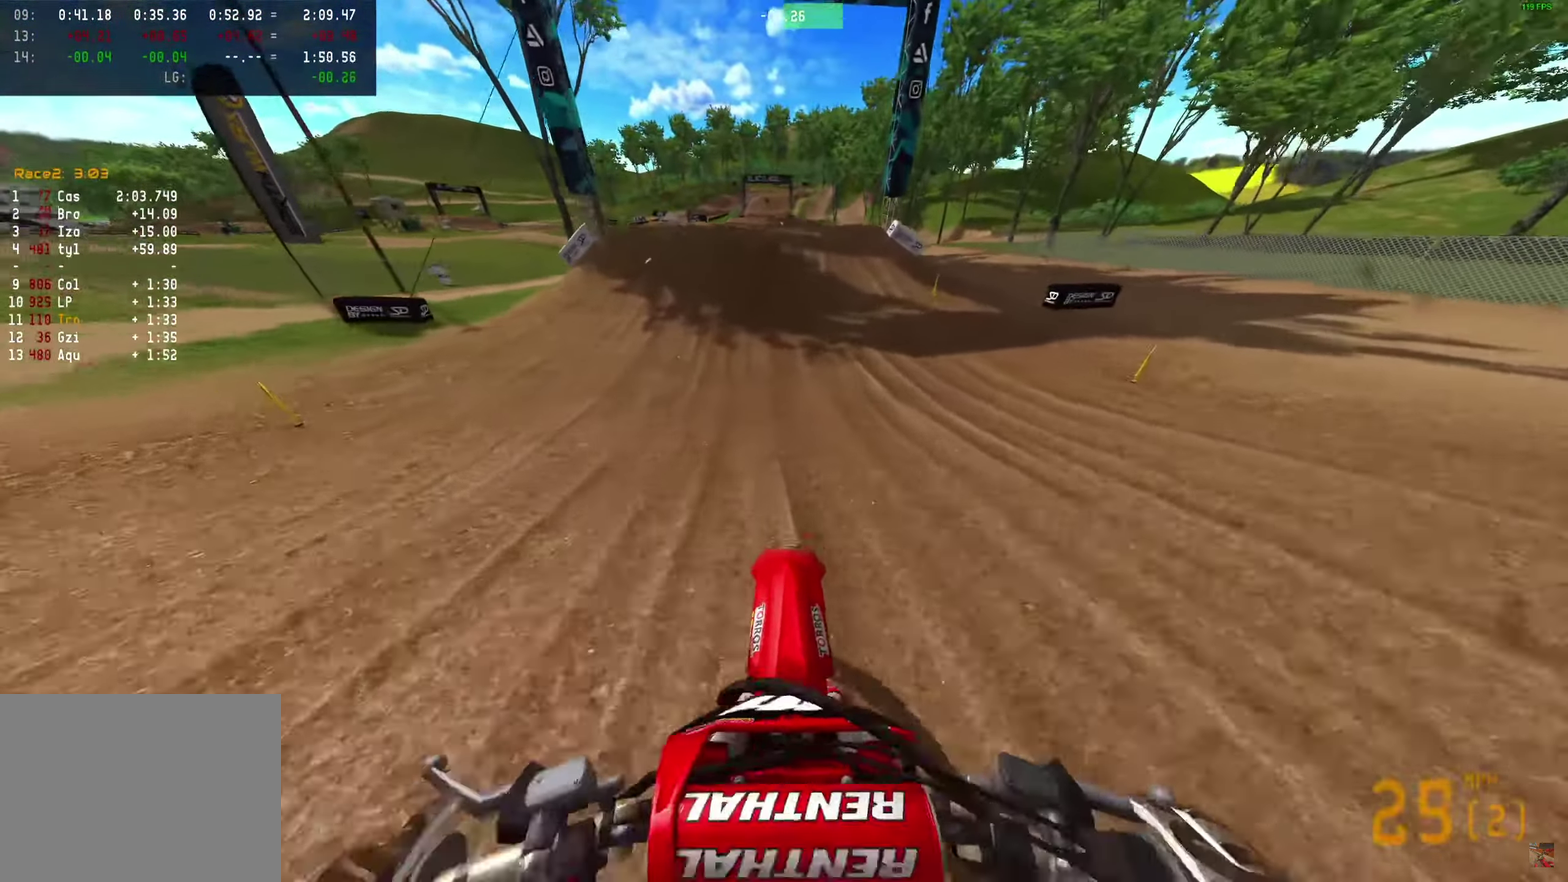
{"dt_ms": 350, "buttons": ["R2"], "left_stick": "center", "right_stick": "down", "events": [[250, "right_stick", "down"]]}
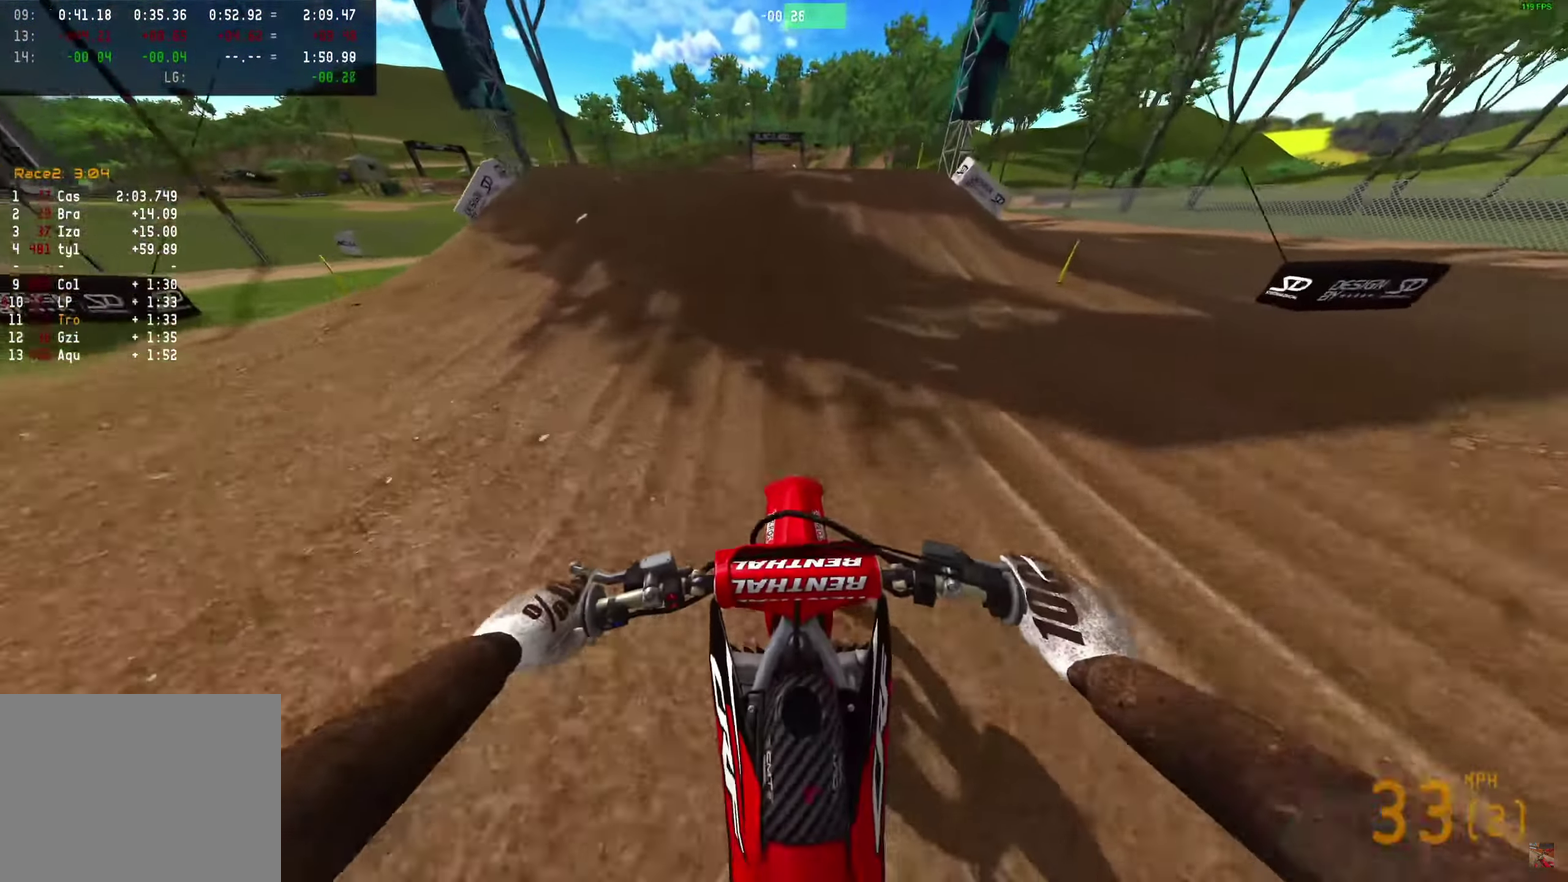
{"dt_ms": 500, "buttons": ["R2"], "left_stick": "center", "right_stick": "down", "events": []}
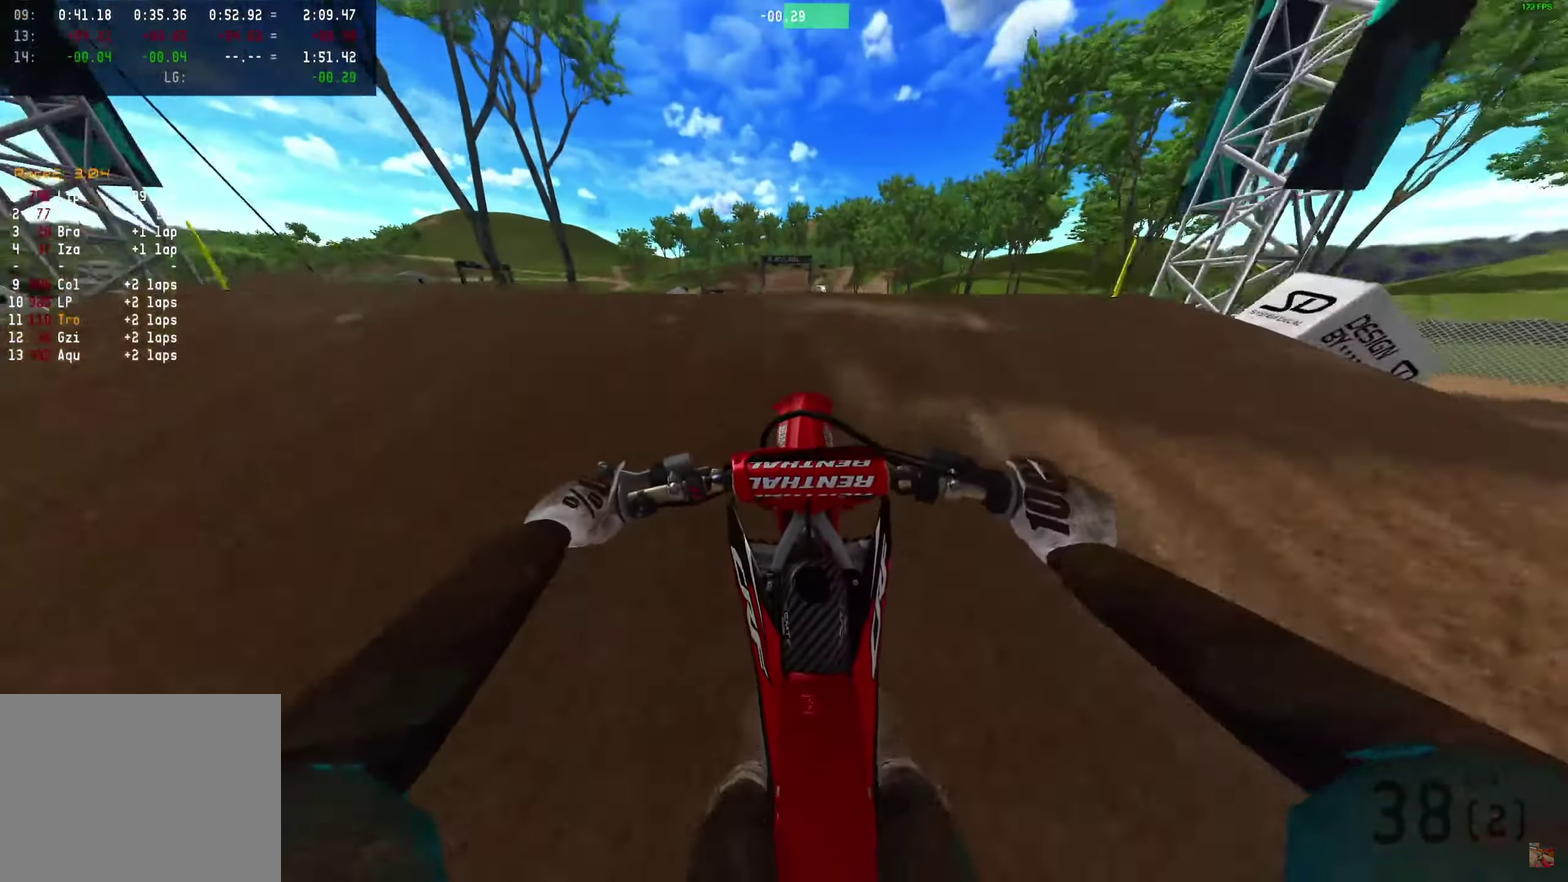
{"dt_ms": 350, "buttons": ["R2"], "left_stick": "center", "right_stick": "up", "events": [[333, "right_stick", "up"]]}
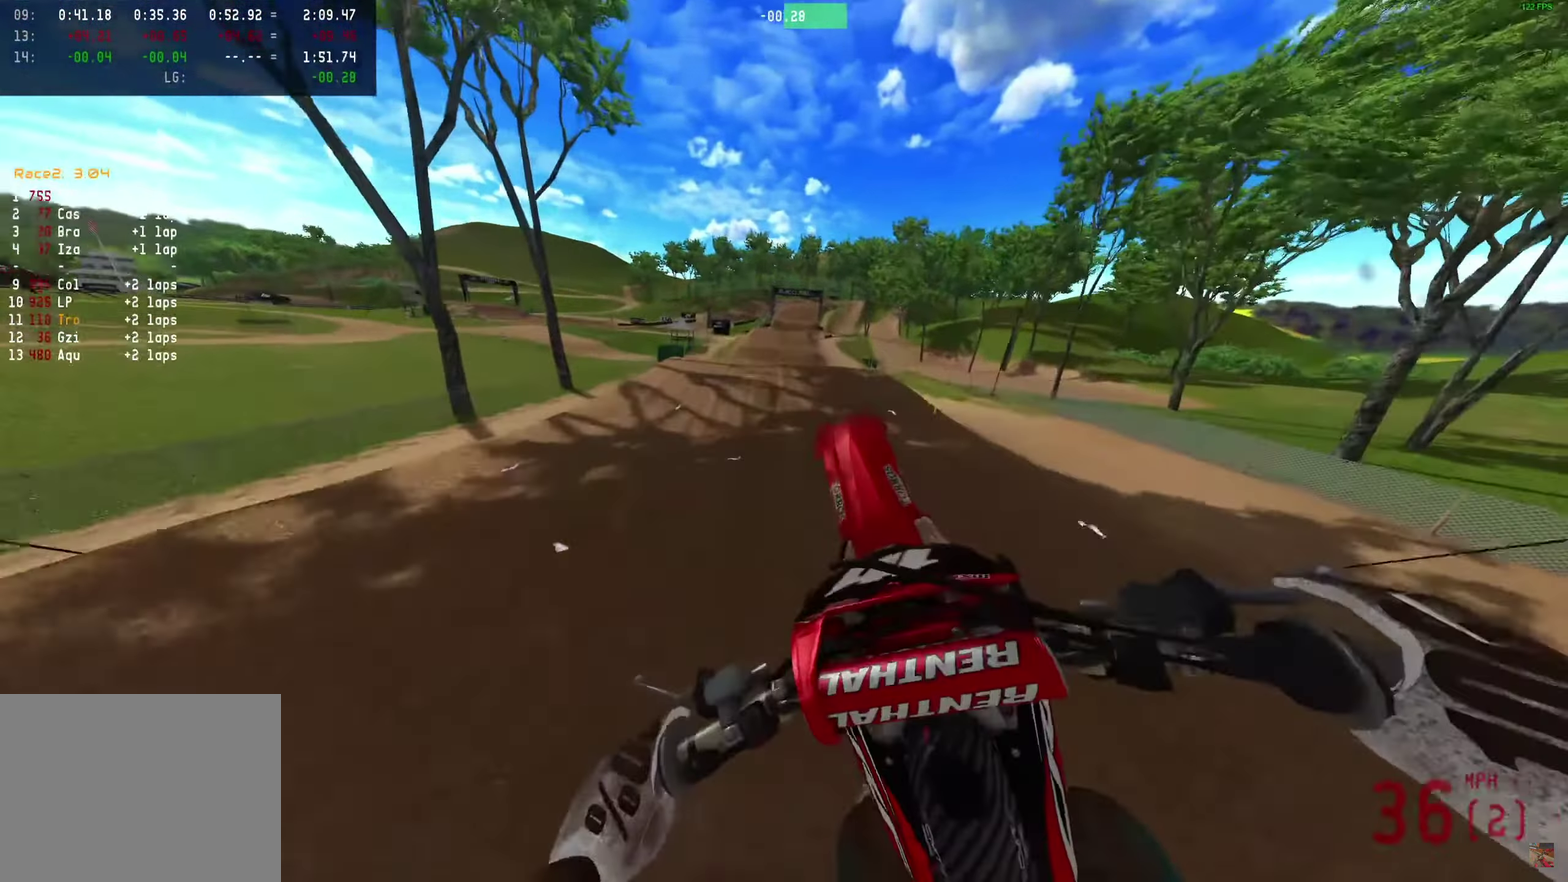
{"dt_ms": 900, "buttons": ["R2"], "left_stick": "down-right", "right_stick": "left", "events": [[50, "left_stick", "right"], [50, "right_stick", "up-right"], [333, "right_stick", "center"], [633, "left_stick", "down-right"], [650, "right_stick", "left"]]}
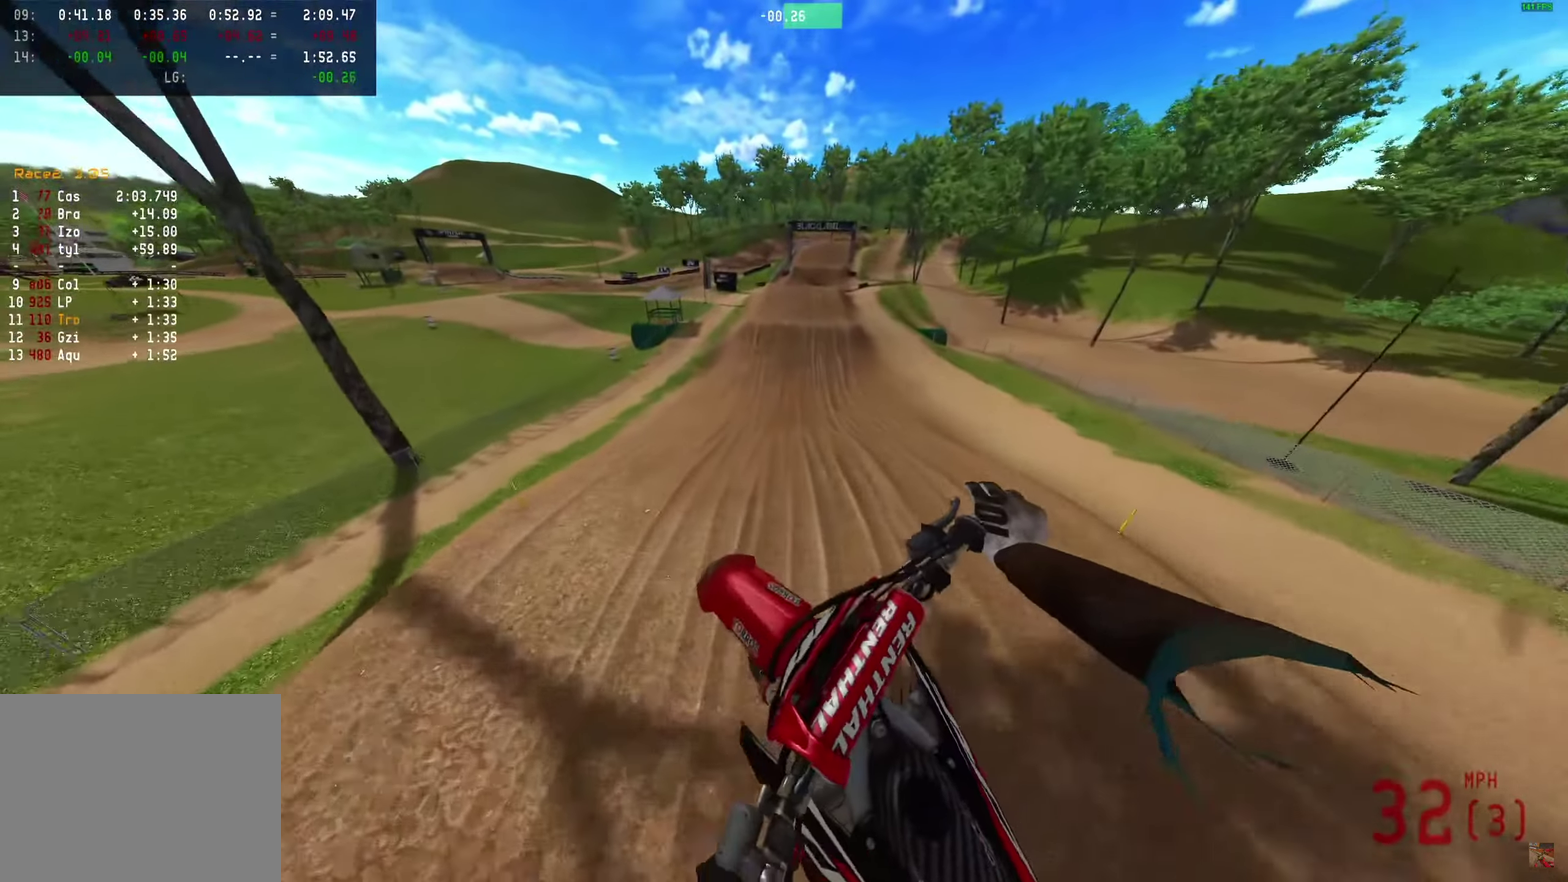
{"dt_ms": 250, "buttons": ["R2"], "left_stick": "down", "right_stick": "up-left", "events": [[117, "left_stick", "down"], [233, "right_stick", "up-left"]]}
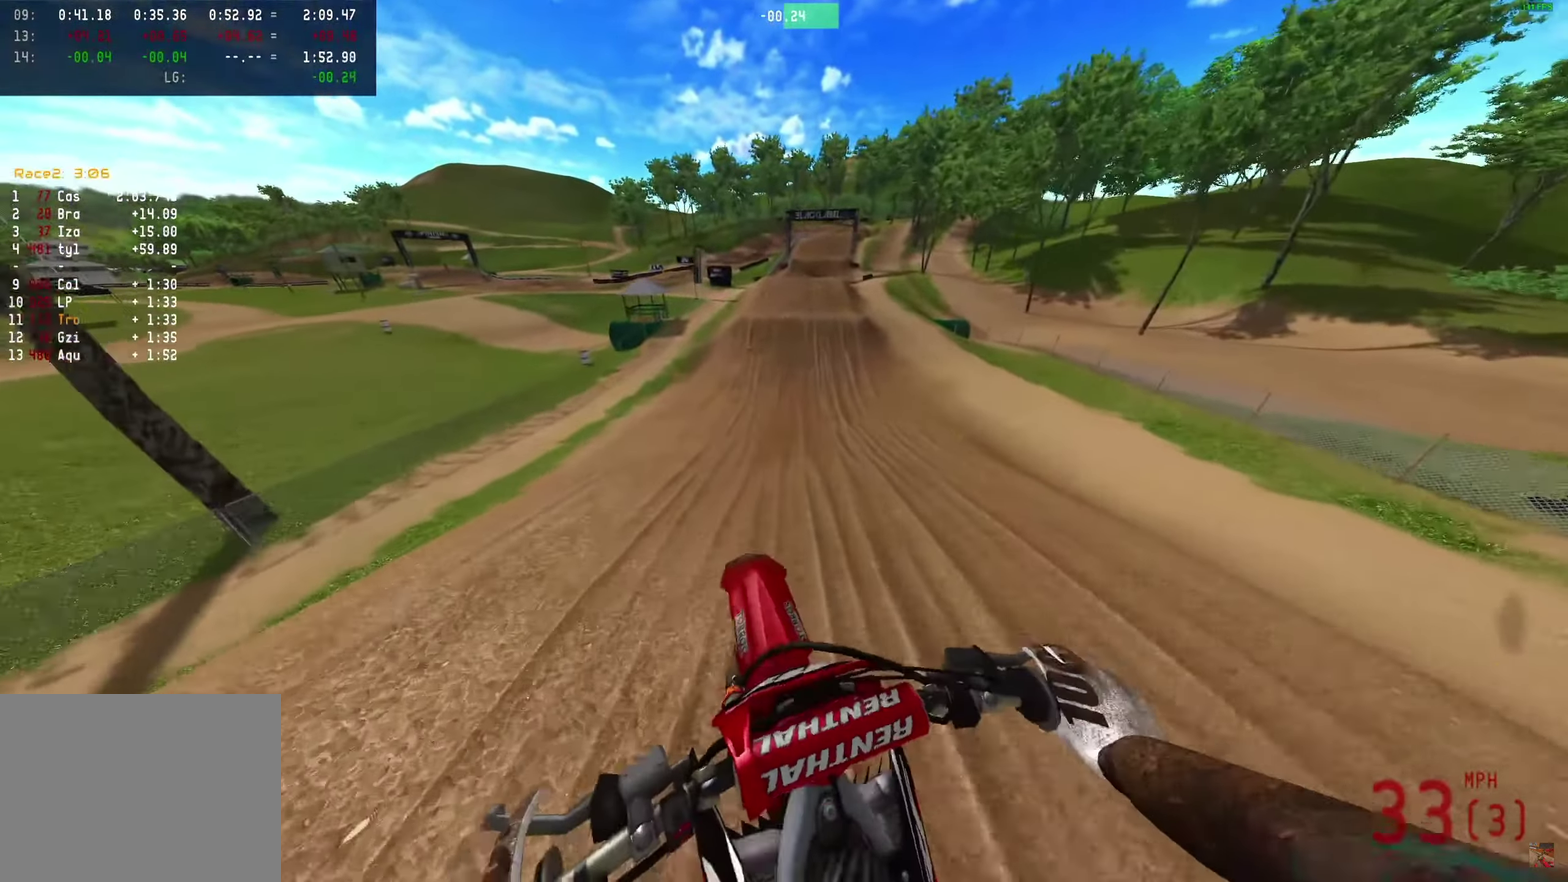
{"dt_ms": 750, "buttons": ["R2"], "left_stick": "center", "right_stick": "down-right", "events": [[117, "left_stick", "center"], [150, "right_stick", "up"], [333, "right_stick", "center"], [617, "right_stick", "down-right"]]}
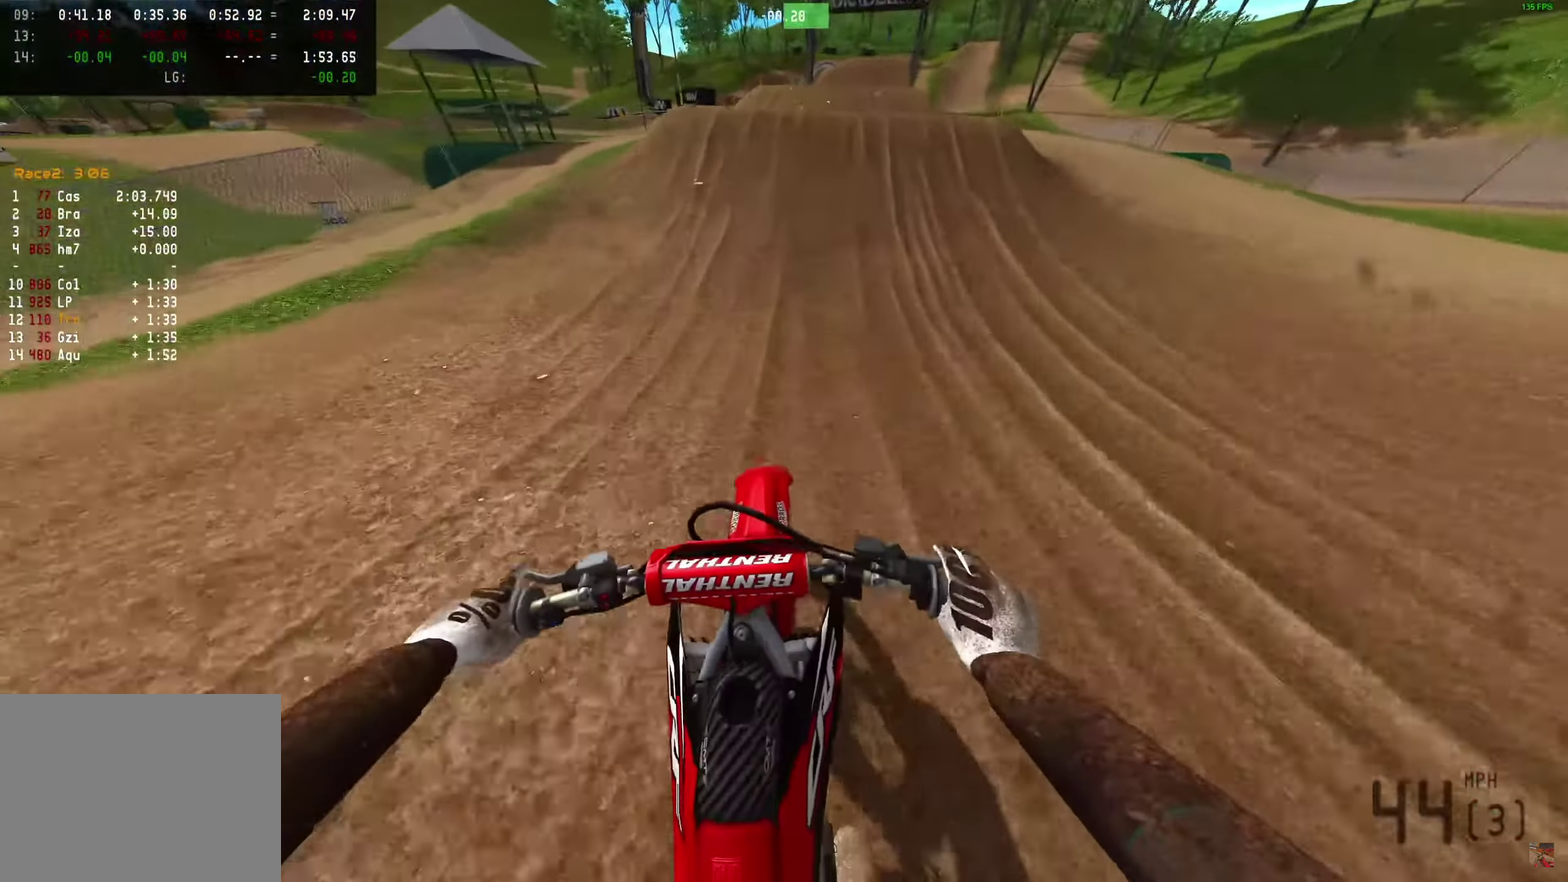
{"dt_ms": 250, "buttons": ["R2"], "left_stick": "center", "right_stick": "down-right", "events": []}
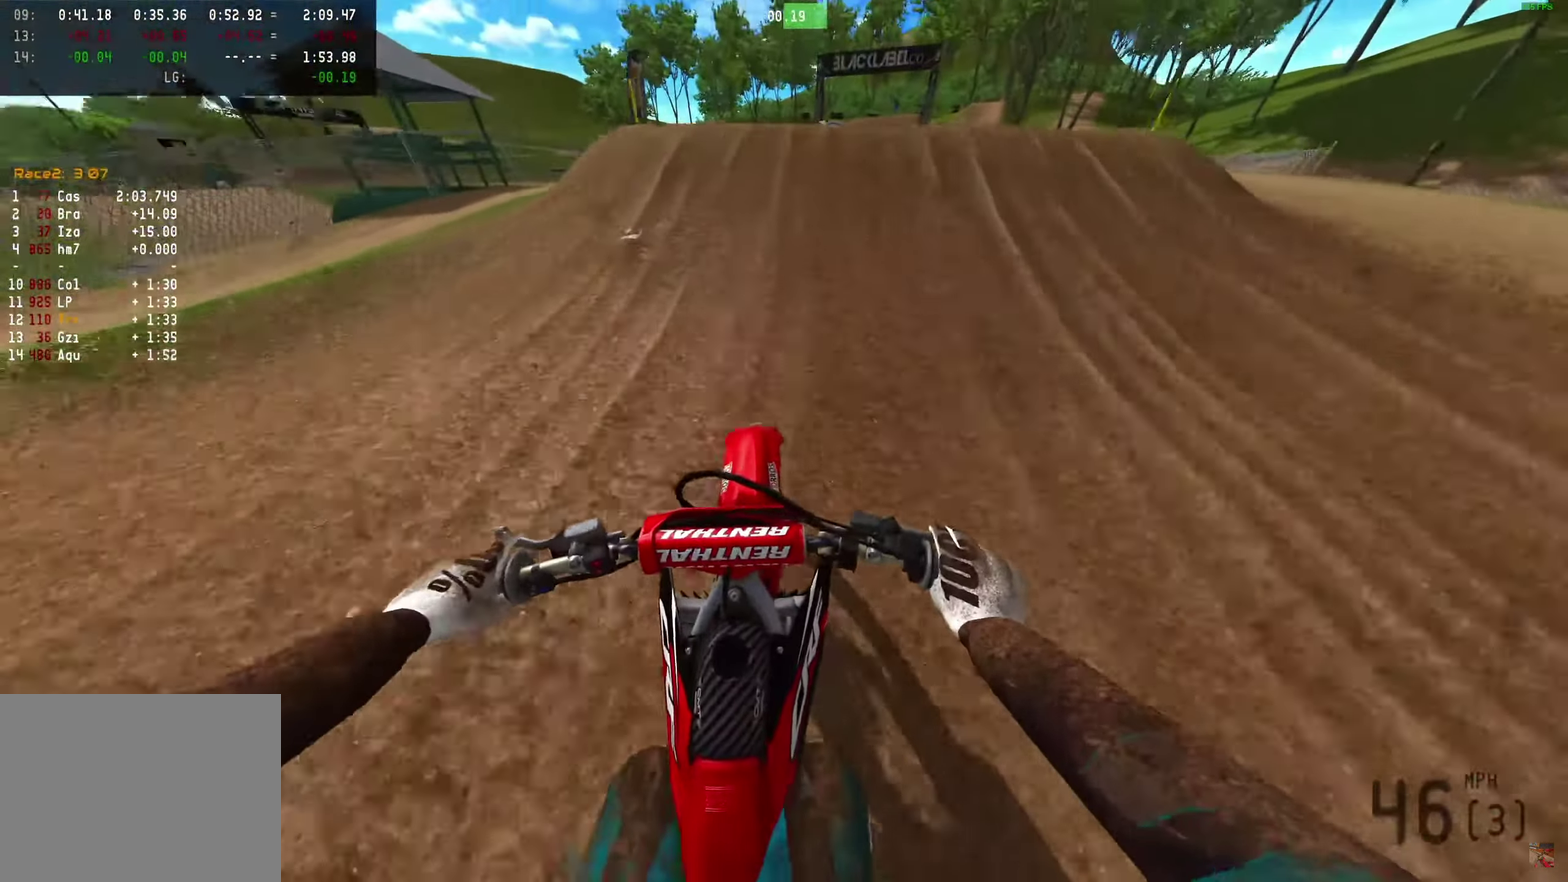
{"dt_ms": 650, "buttons": [], "left_stick": "center", "right_stick": "center"}
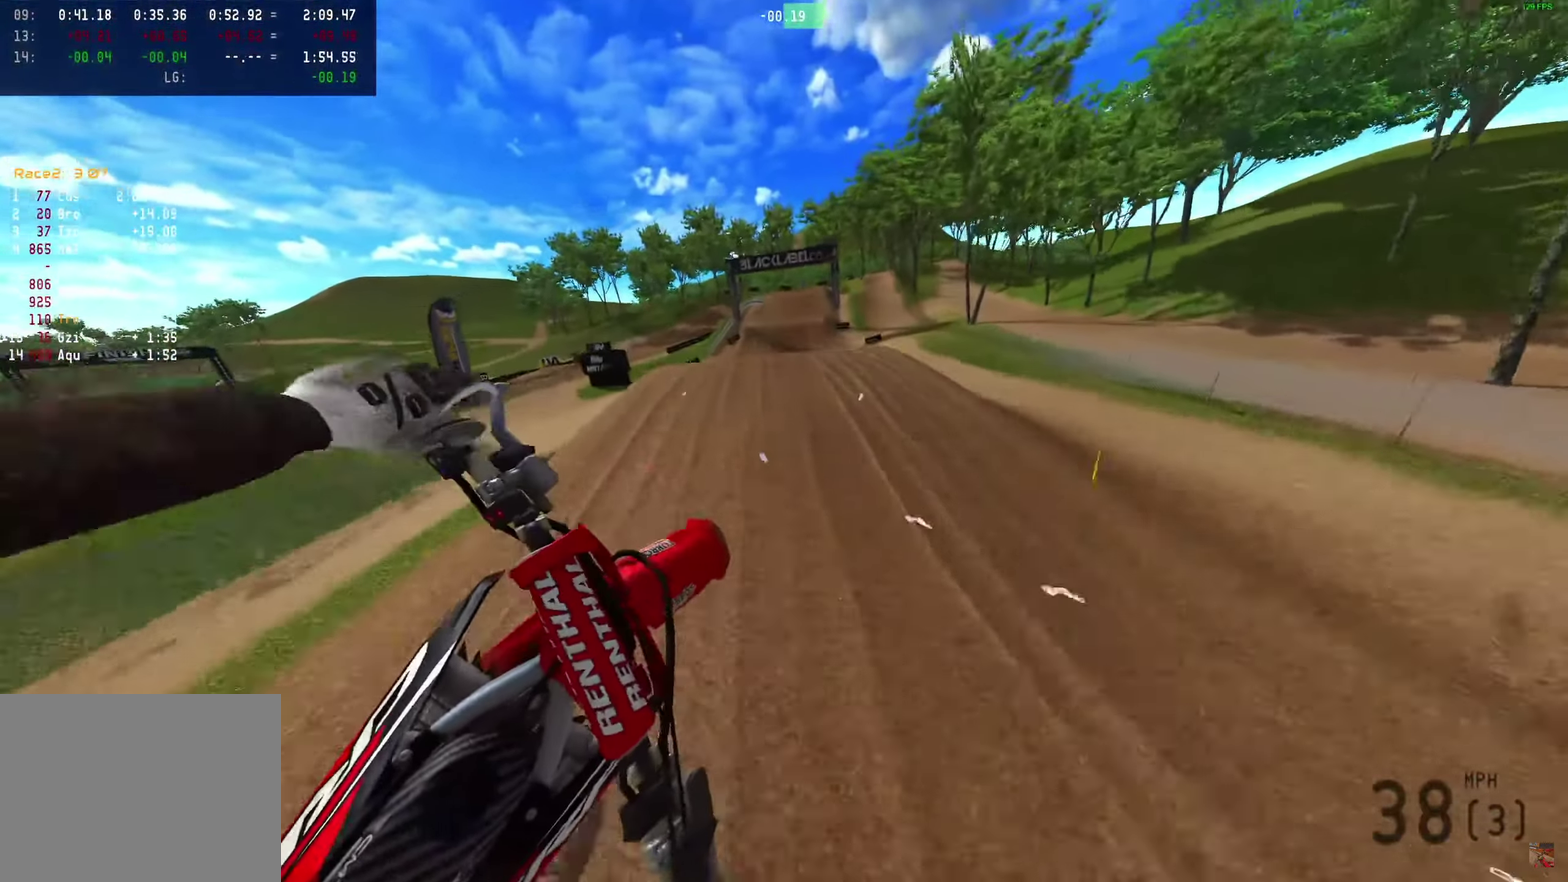
{"dt_ms": 350, "buttons": ["R2"], "left_stick": "up-left", "right_stick": "right"}
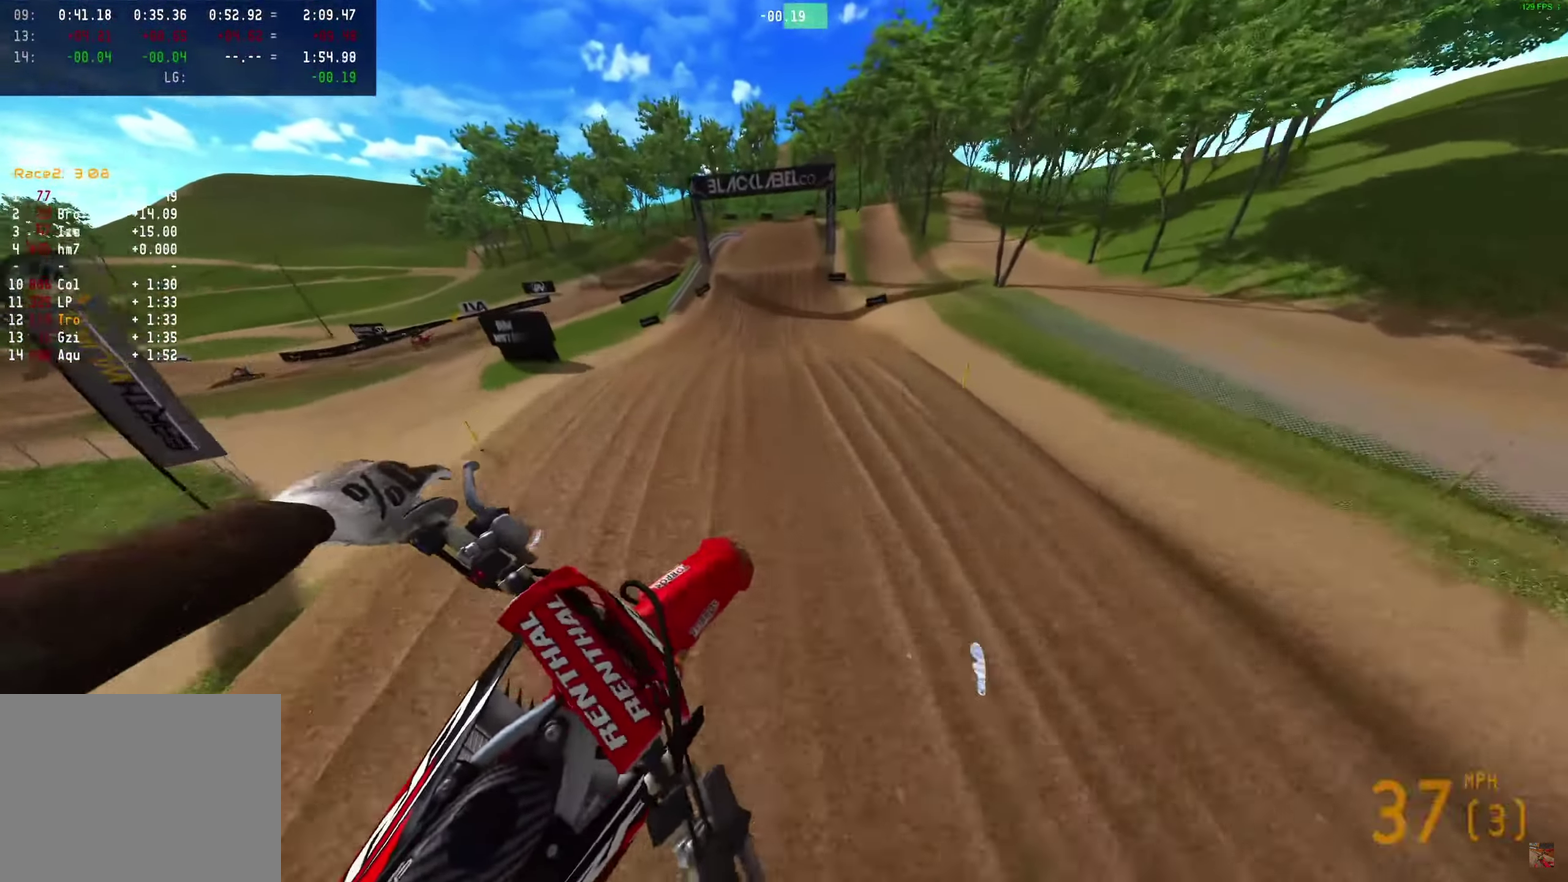
{"dt_ms": 550, "buttons": [], "left_stick": "center", "right_stick": "center", "events": [[100, "left_stick", "center"], [383, "R2", "up"], [383, "right_stick", "center"]]}
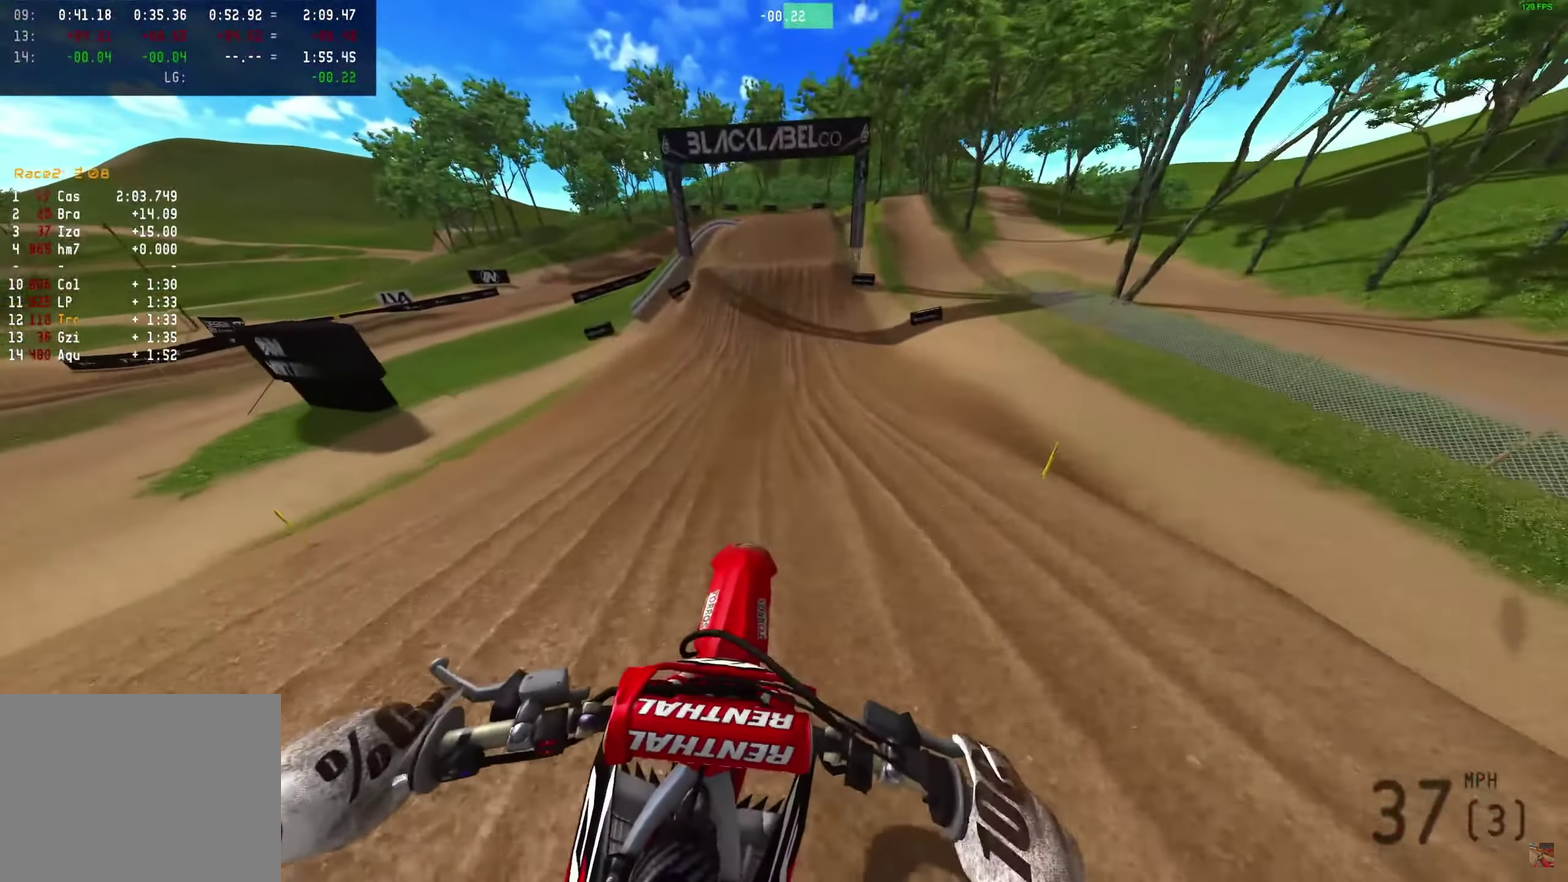
{"dt_ms": 450, "buttons": ["R2"], "left_stick": "center", "right_stick": "down", "events": [[117, "R2", "down"], [117, "right_stick", "down"]]}
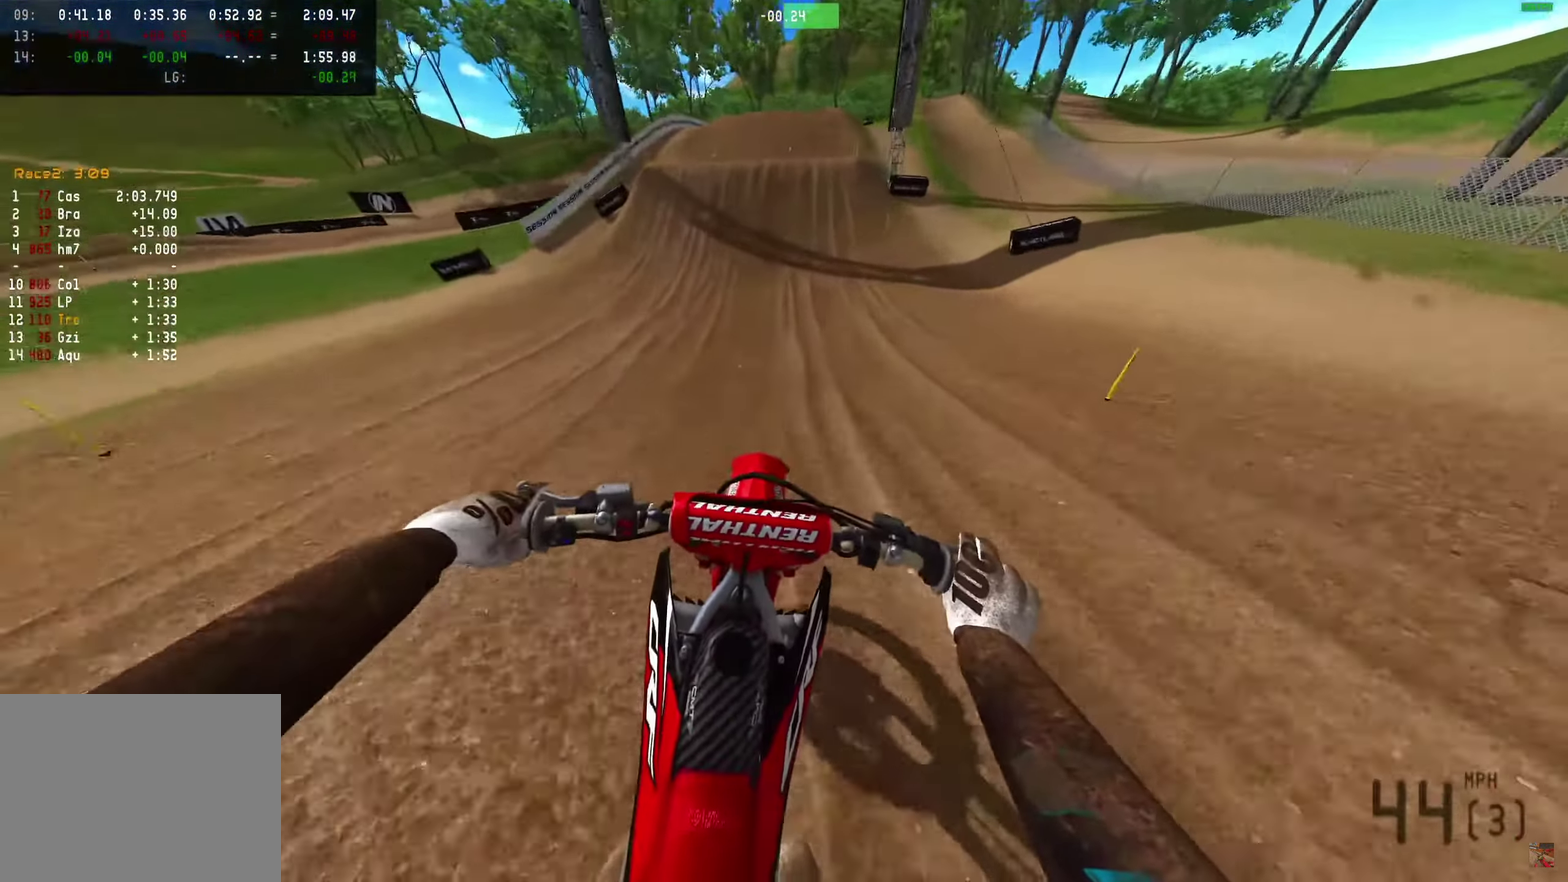
{"dt_ms": 550, "buttons": ["R2"], "left_stick": "center", "right_stick": "left"}
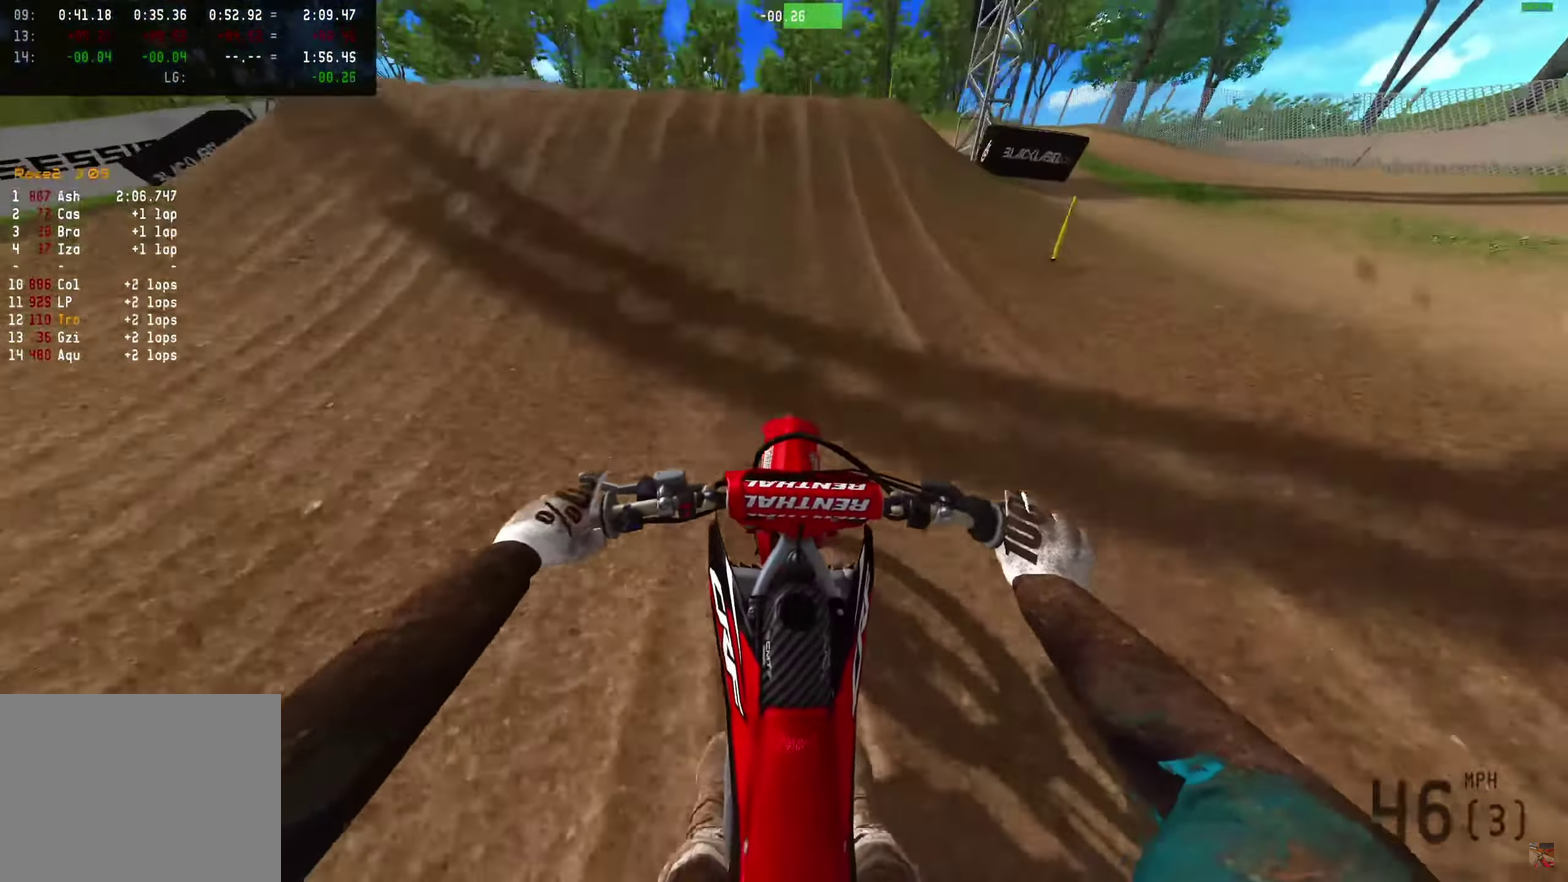
{"dt_ms": 450, "buttons": ["R2"], "left_stick": "center", "right_stick": "up"}
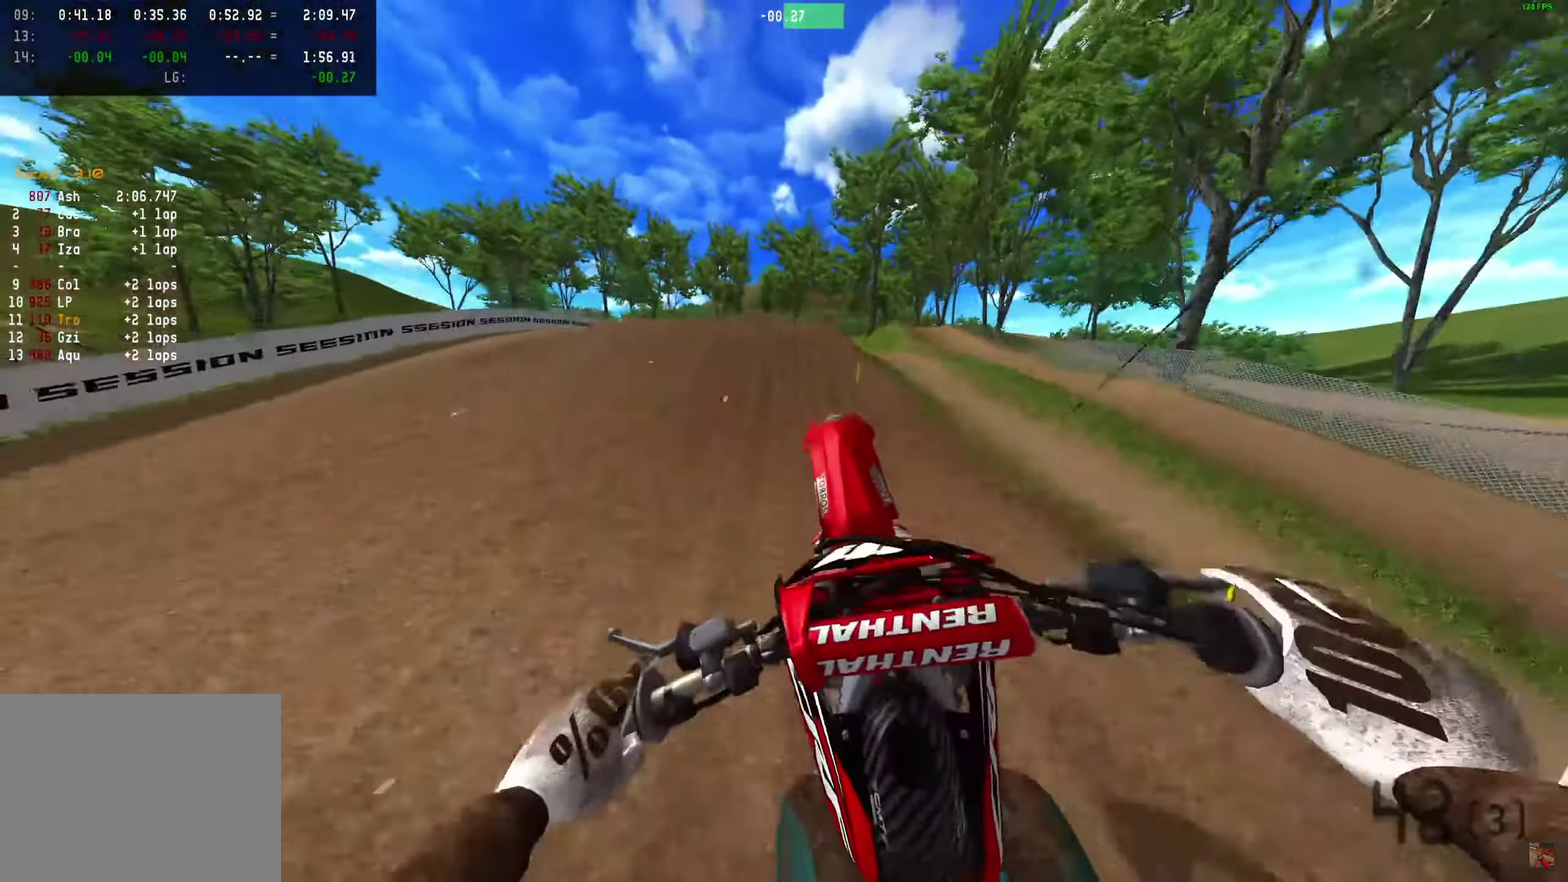
{"dt_ms": 650, "buttons": [], "left_stick": "center", "right_stick": "up-right", "events": [[50, "R2", "up"], [150, "right_stick", "up-right"]]}
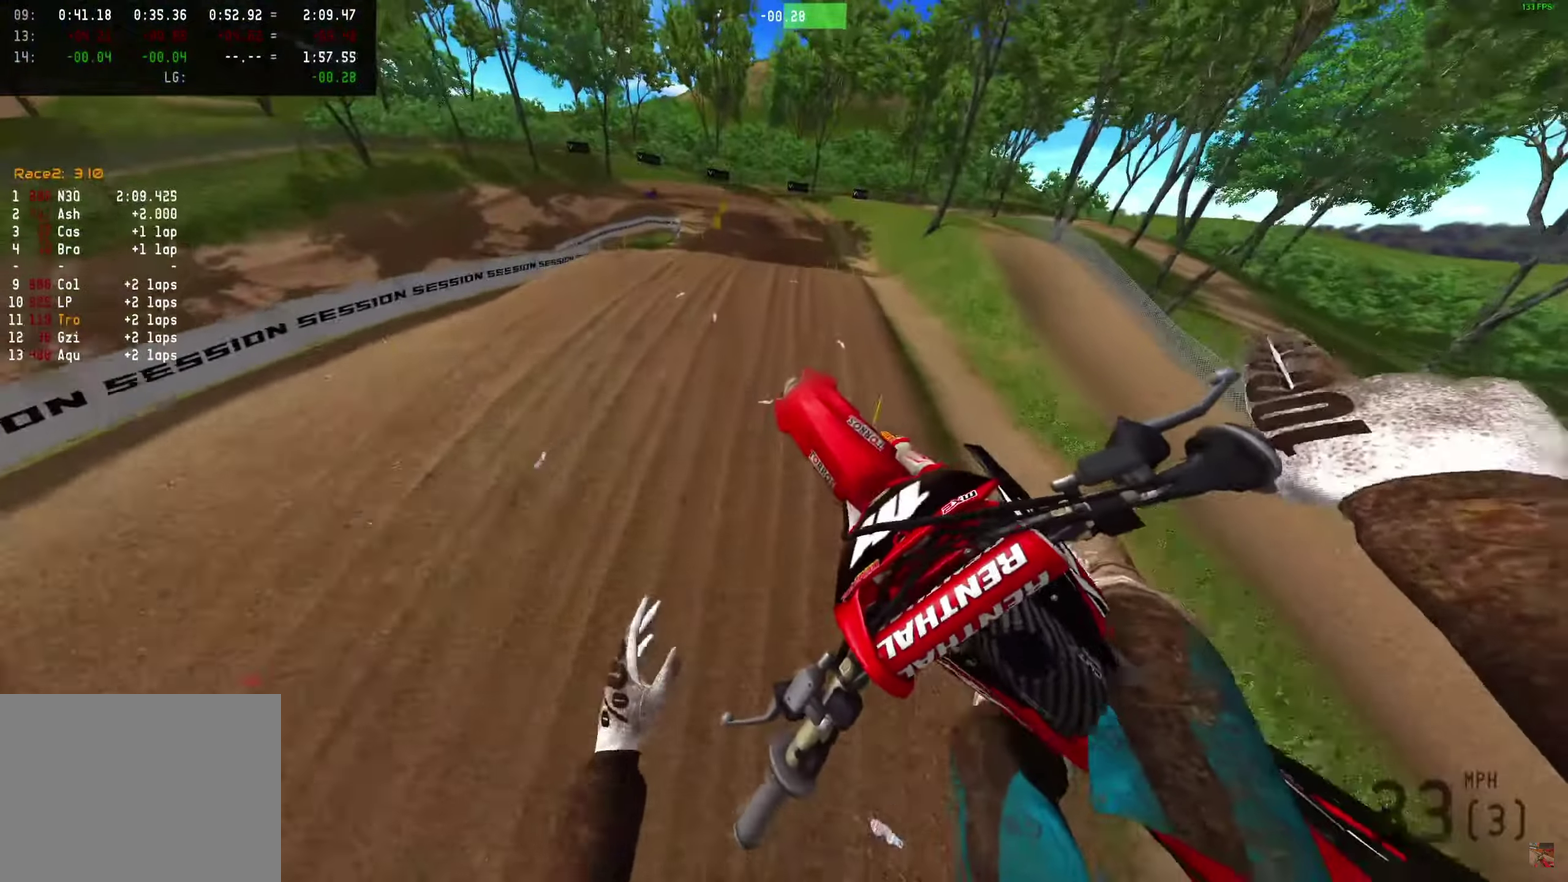
{"dt_ms": 350, "buttons": ["R2"], "left_stick": "right", "right_stick": "down-left"}